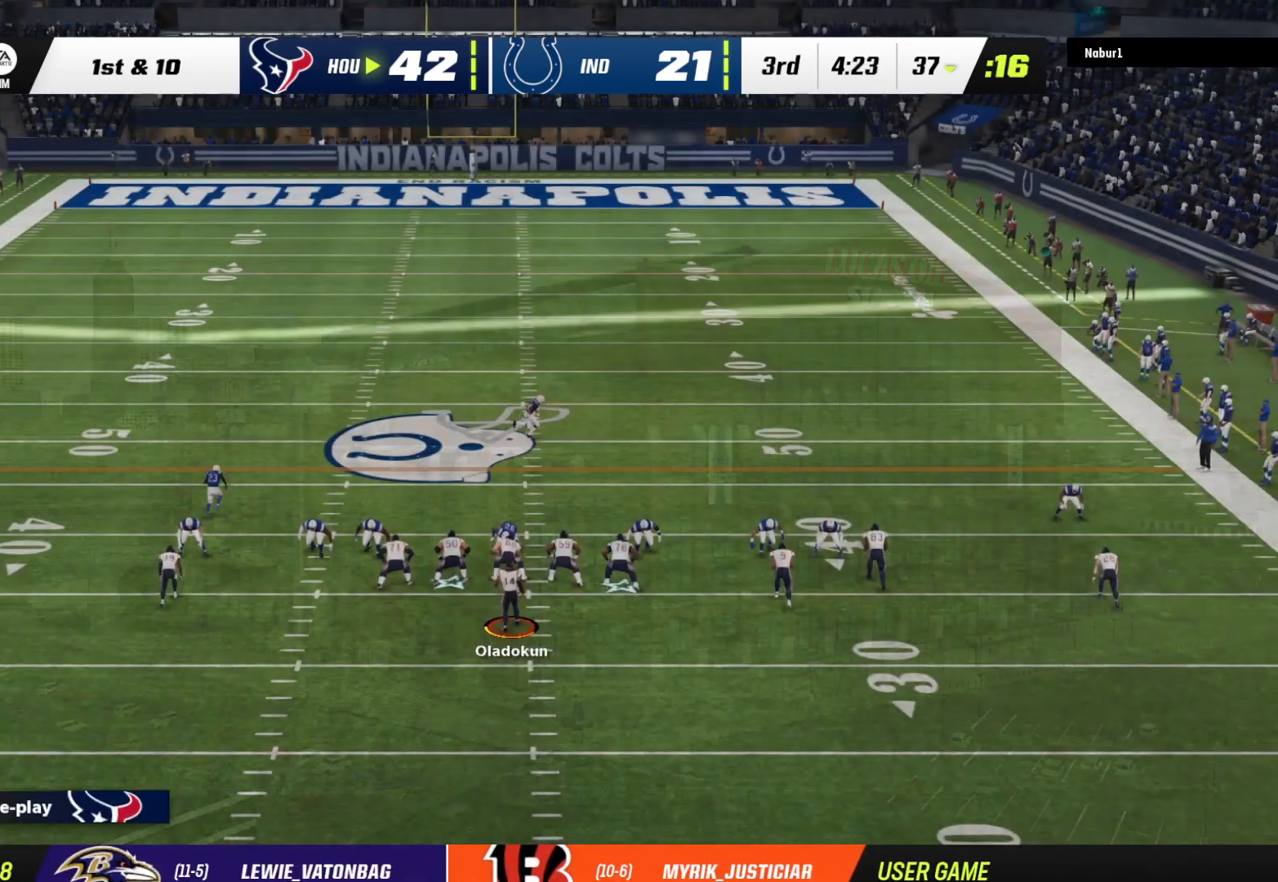
Gameplay with a controller (Xbox layout); each line is a JSON object with the inputs held at the frame after it. "events" lists button and stick changes between this image and that frame as [ms after this image, input, new state], when the widget could be followed in between.
{"buttons": ["R2"], "left_stick": "center", "right_stick": "center", "events": [[433, "R2", "down"]]}
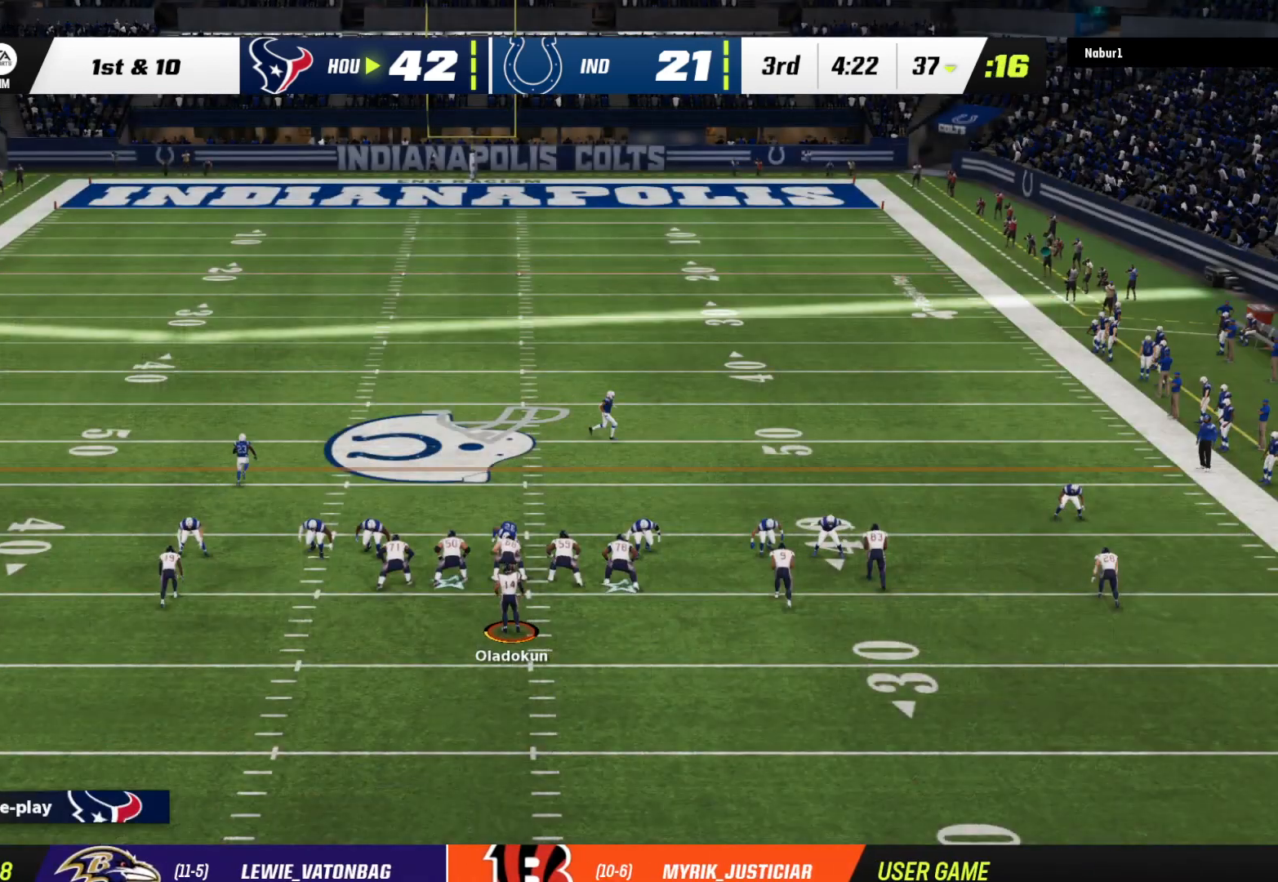
{"buttons": ["R2"], "left_stick": "center", "right_stick": "center", "events": []}
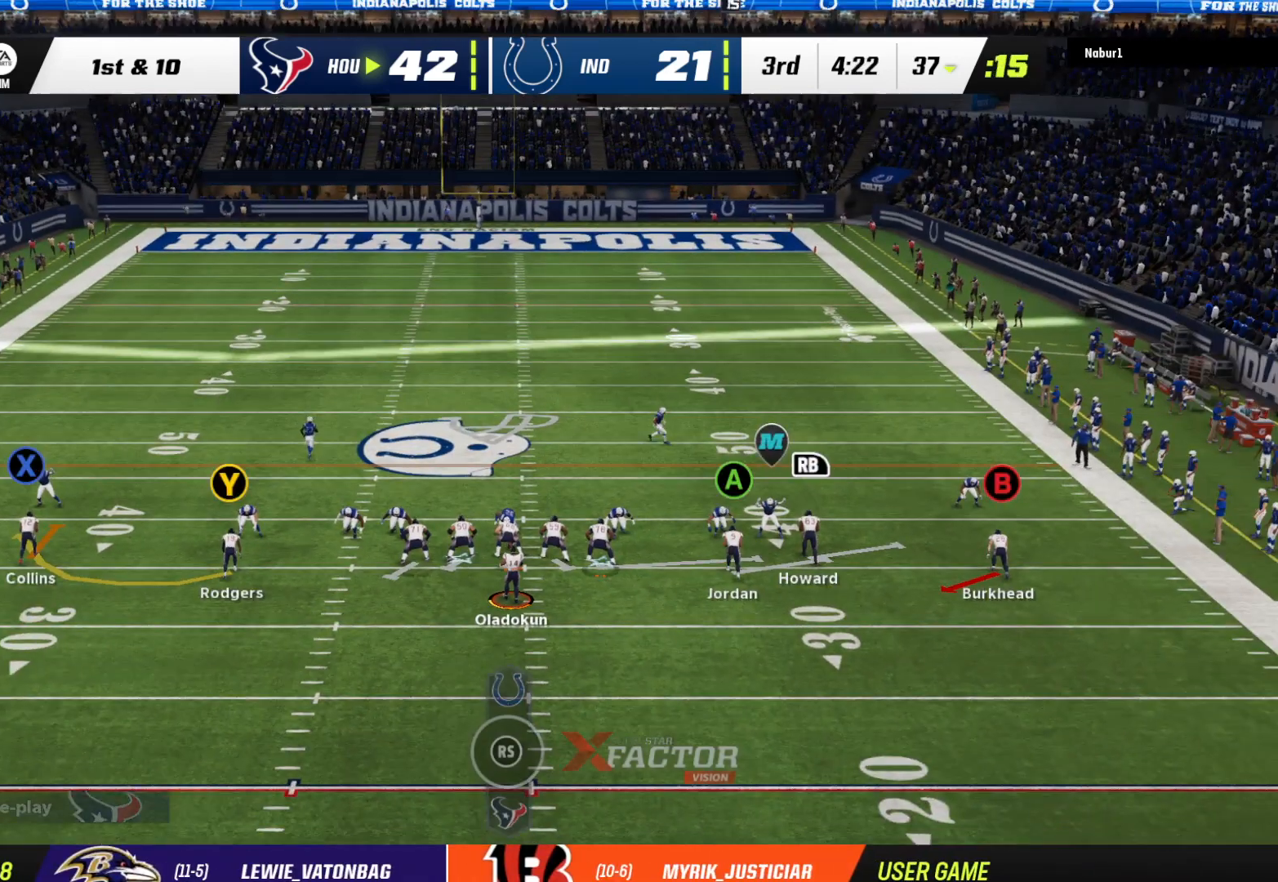
{"buttons": ["R2"], "left_stick": "center", "right_stick": "center", "events": []}
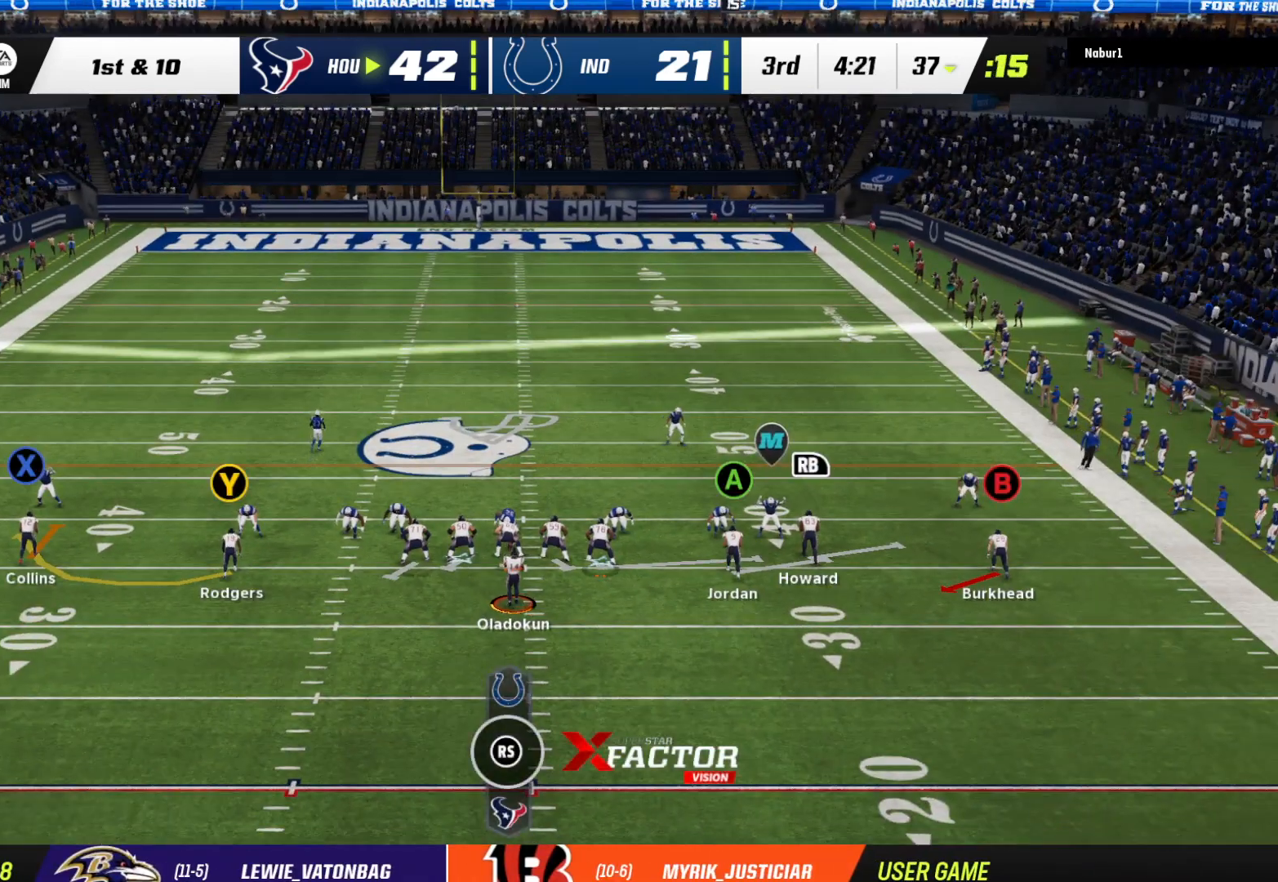
{"buttons": ["R2"], "left_stick": "center", "right_stick": "center", "events": []}
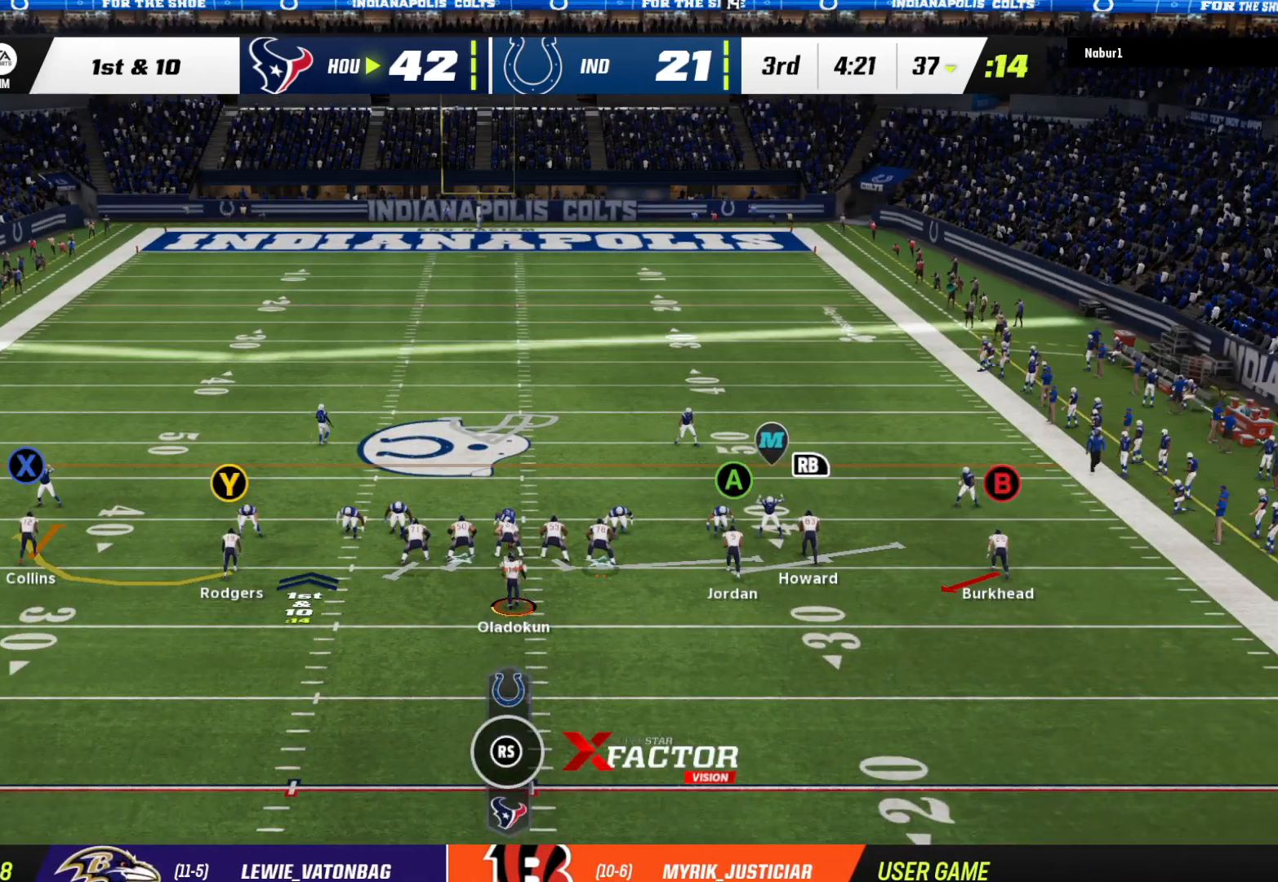
{"buttons": ["R2"], "left_stick": "center", "right_stick": "center", "events": []}
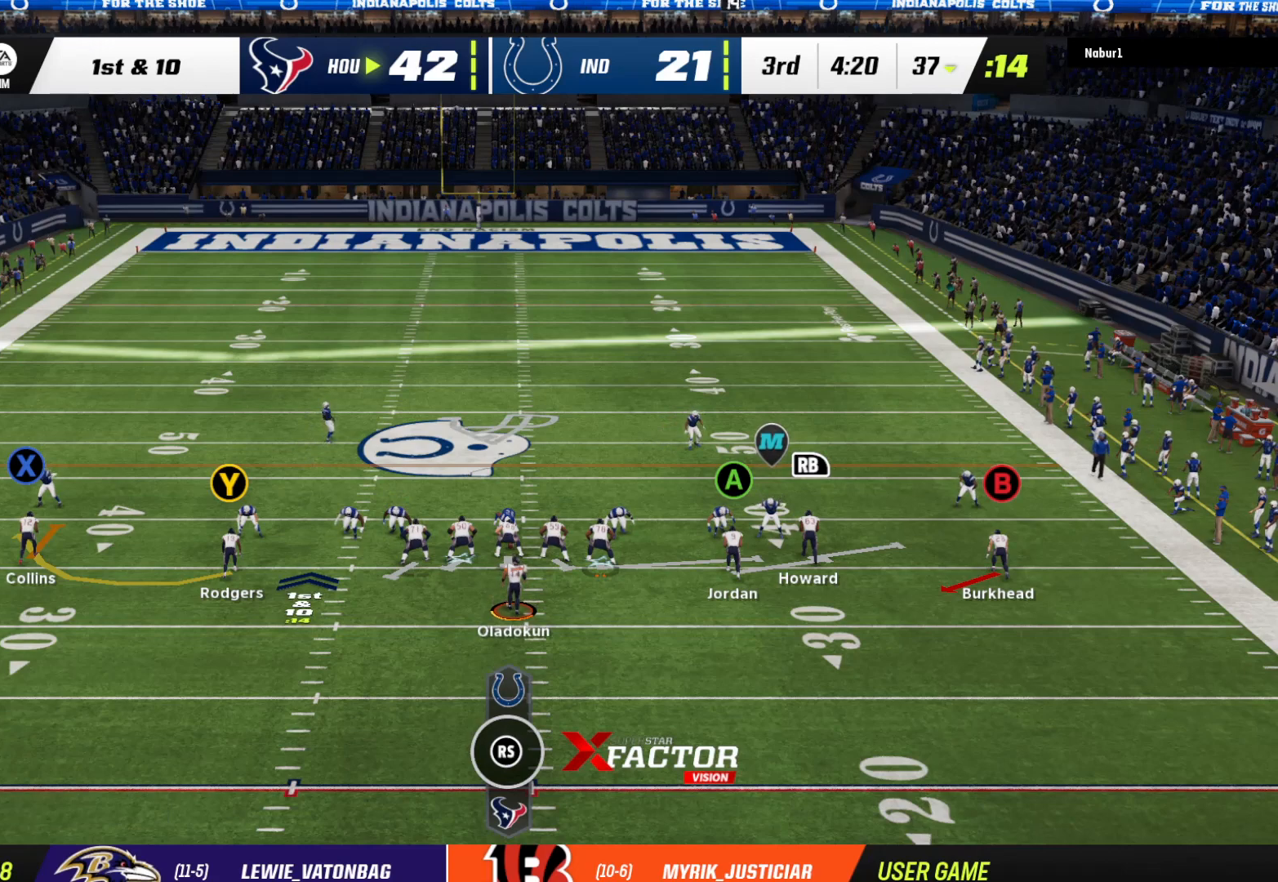
{"buttons": ["R2"], "left_stick": "down", "right_stick": "center", "events": [[233, "left_stick", "down"]]}
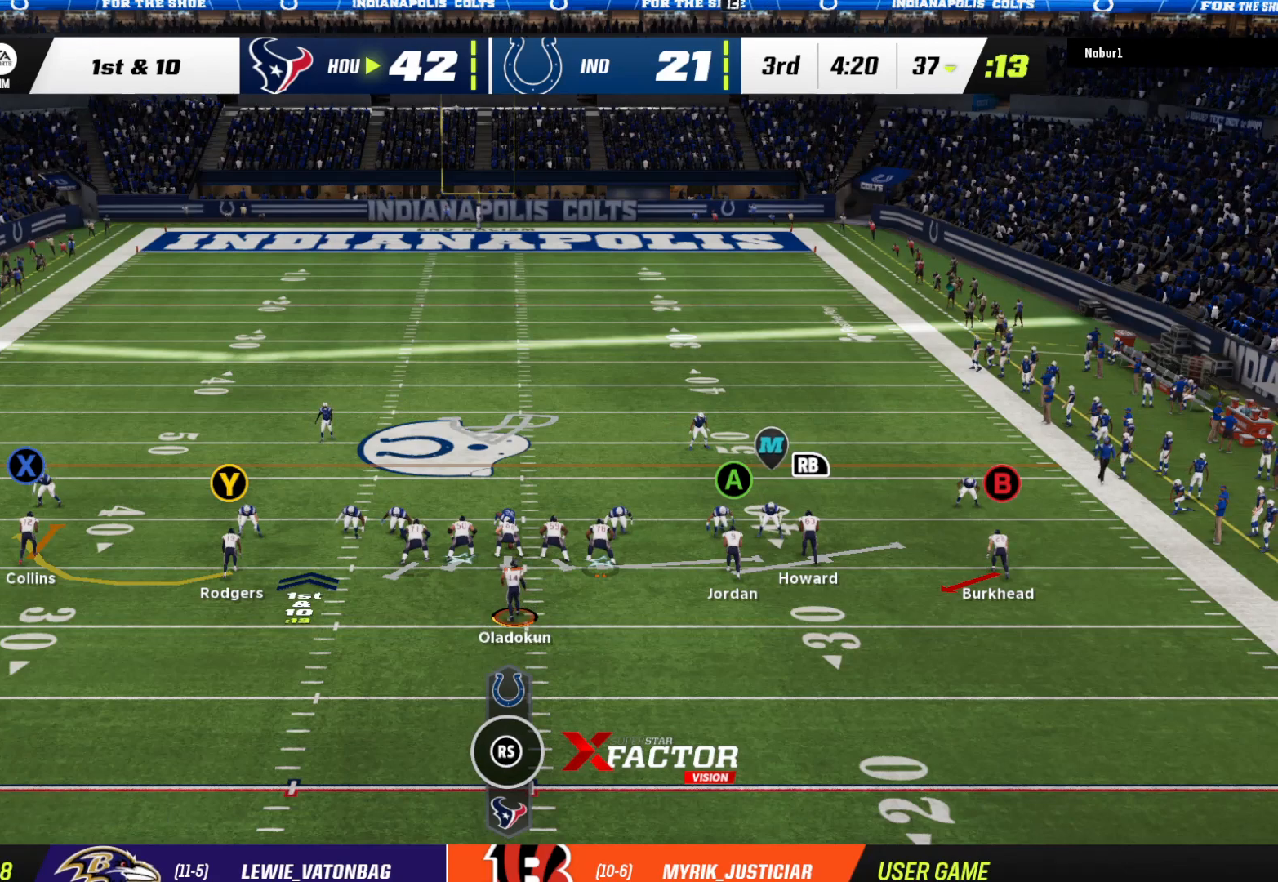
{"buttons": ["R2"], "left_stick": "center", "right_stick": "center", "events": [[400, "left_stick", "center"]]}
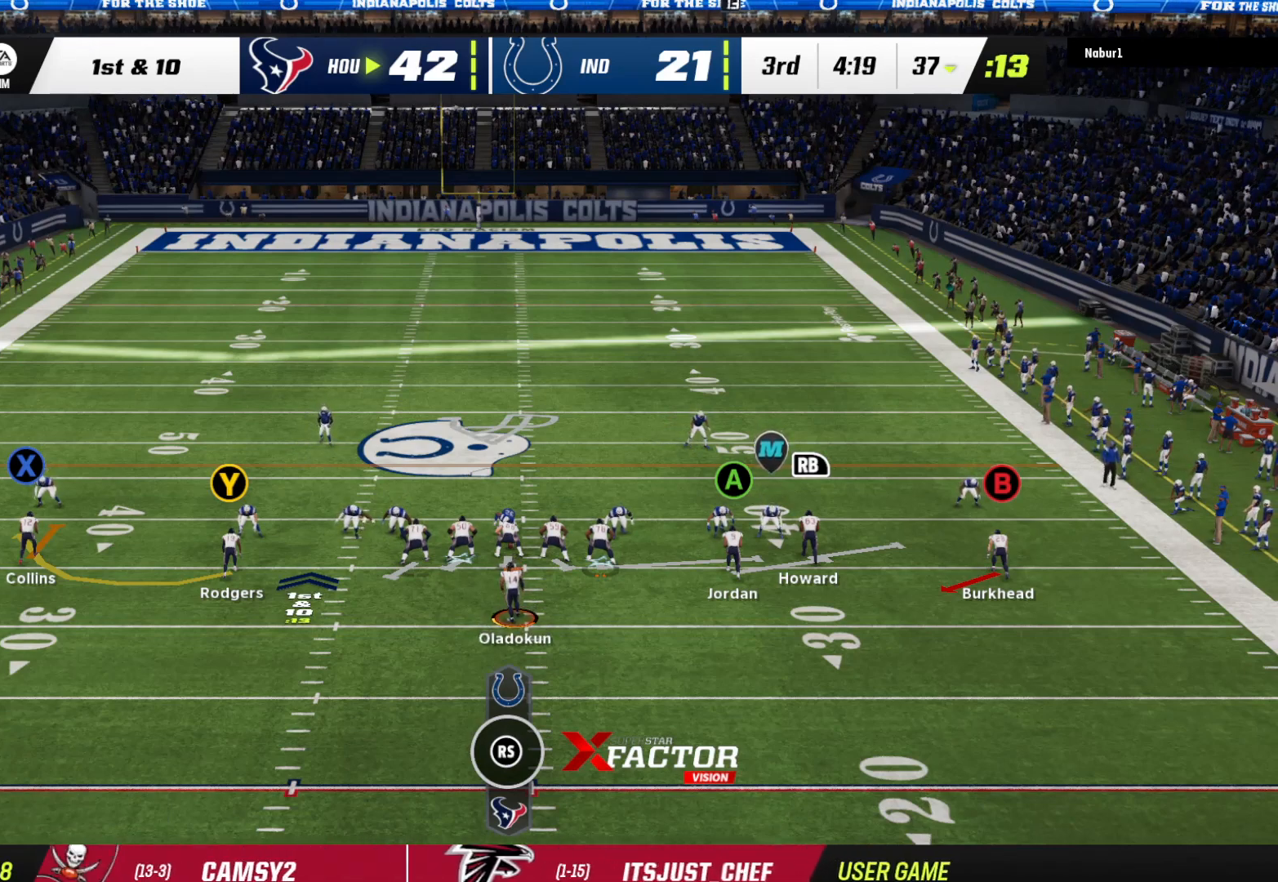
{"buttons": [], "left_stick": "center", "right_stick": "center", "events": [[433, "R2", "up"]]}
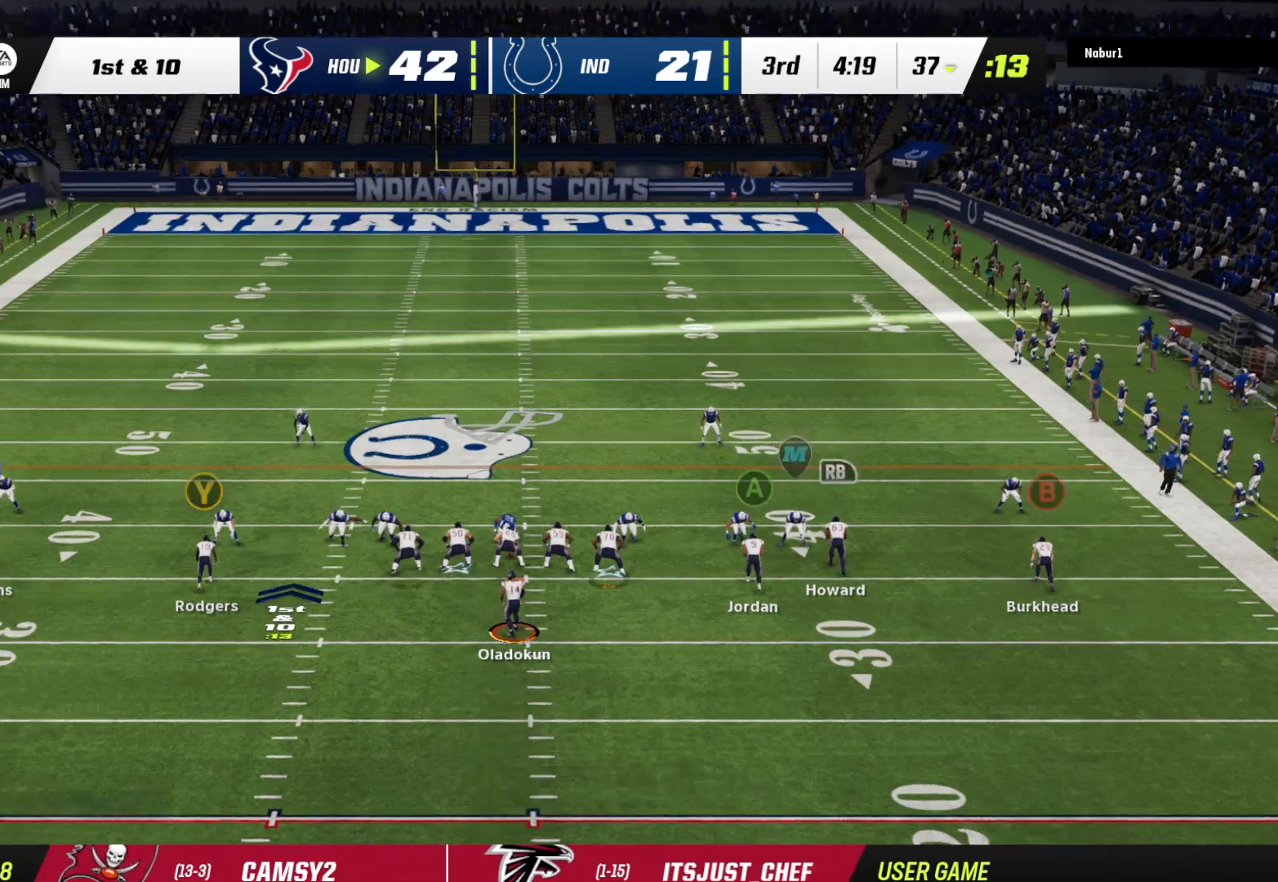
{"buttons": [], "left_stick": "down", "right_stick": "center", "events": [[133, "left_stick", "down"]]}
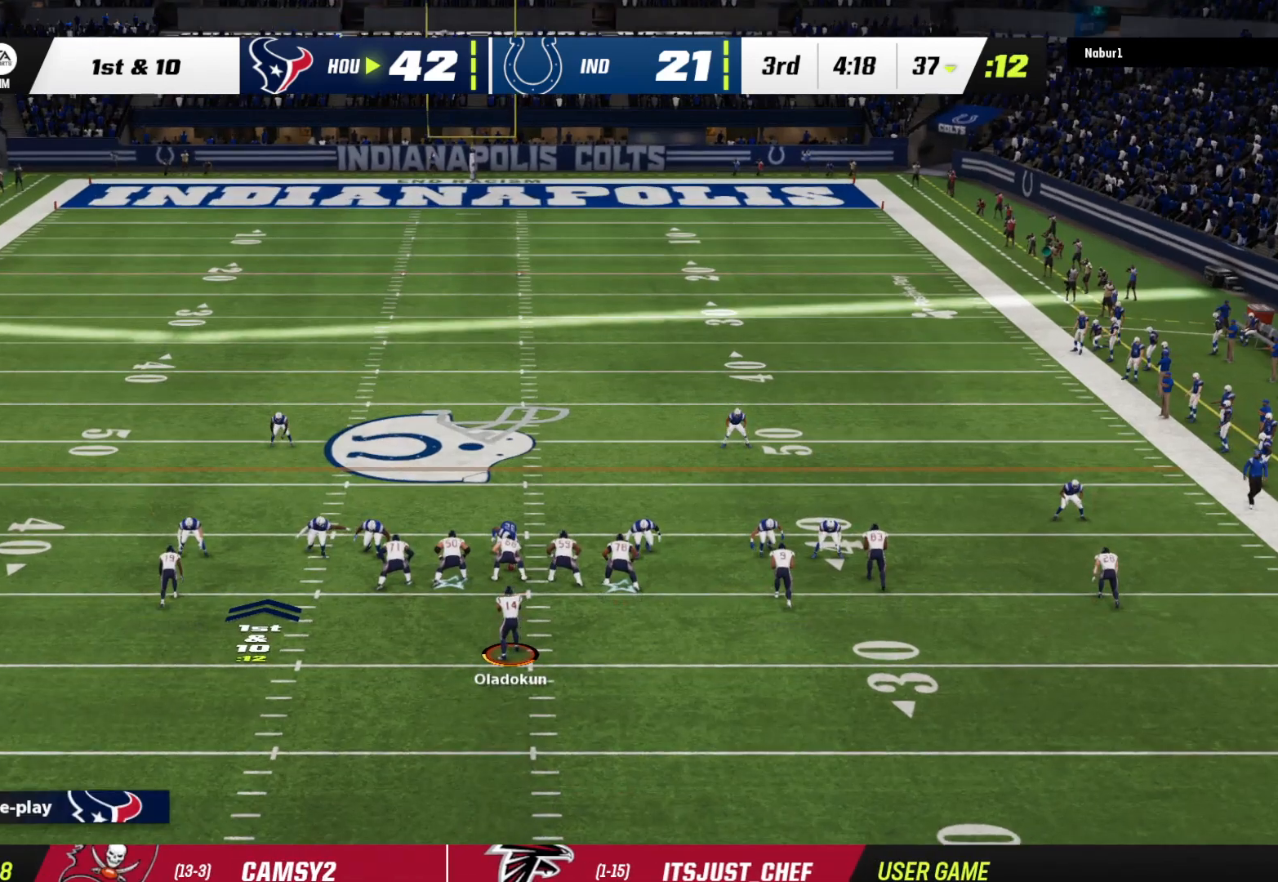
{"buttons": ["R2"], "left_stick": "down", "right_stick": "center", "events": [[33, "R2", "down"]]}
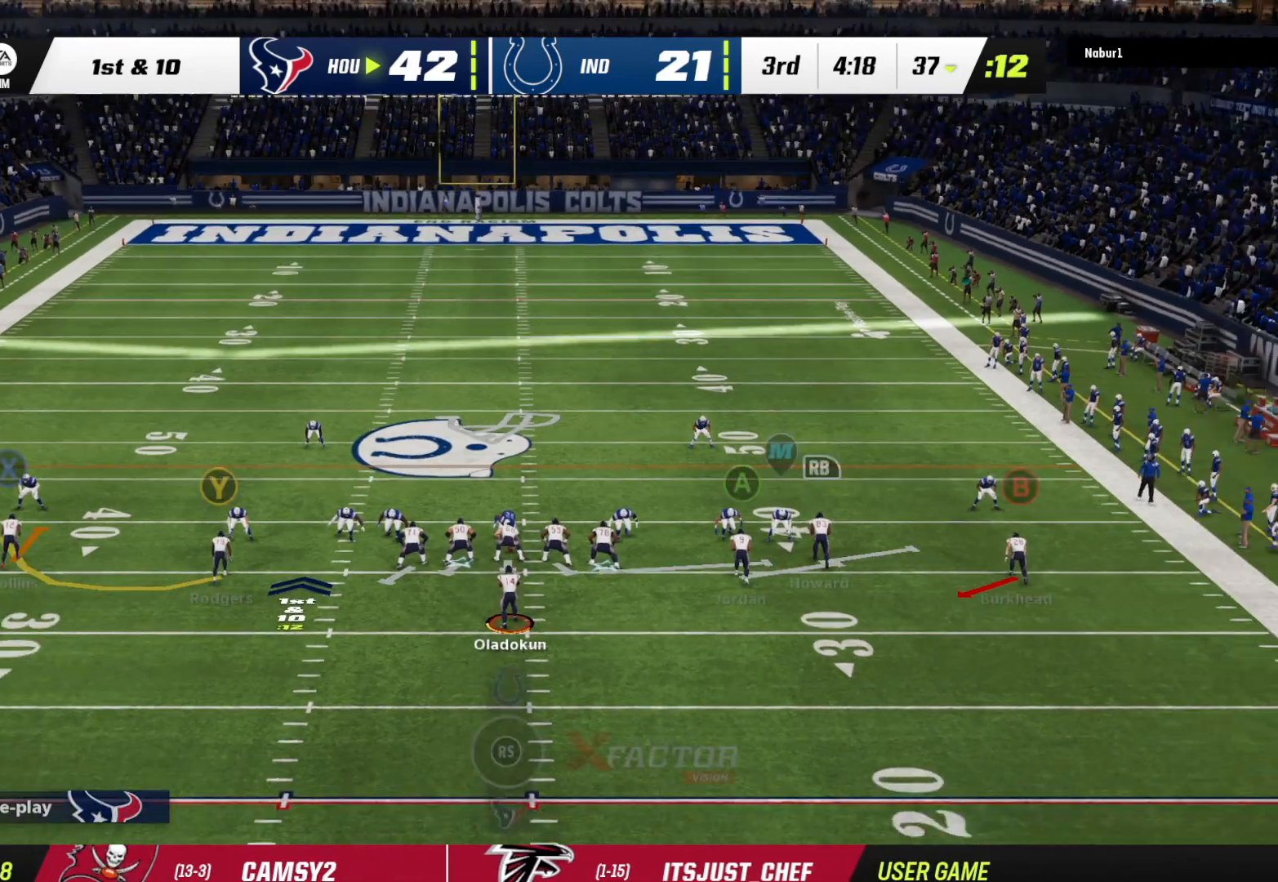
{"buttons": [], "left_stick": "down", "right_stick": "center", "events": [[367, "R2", "up"]]}
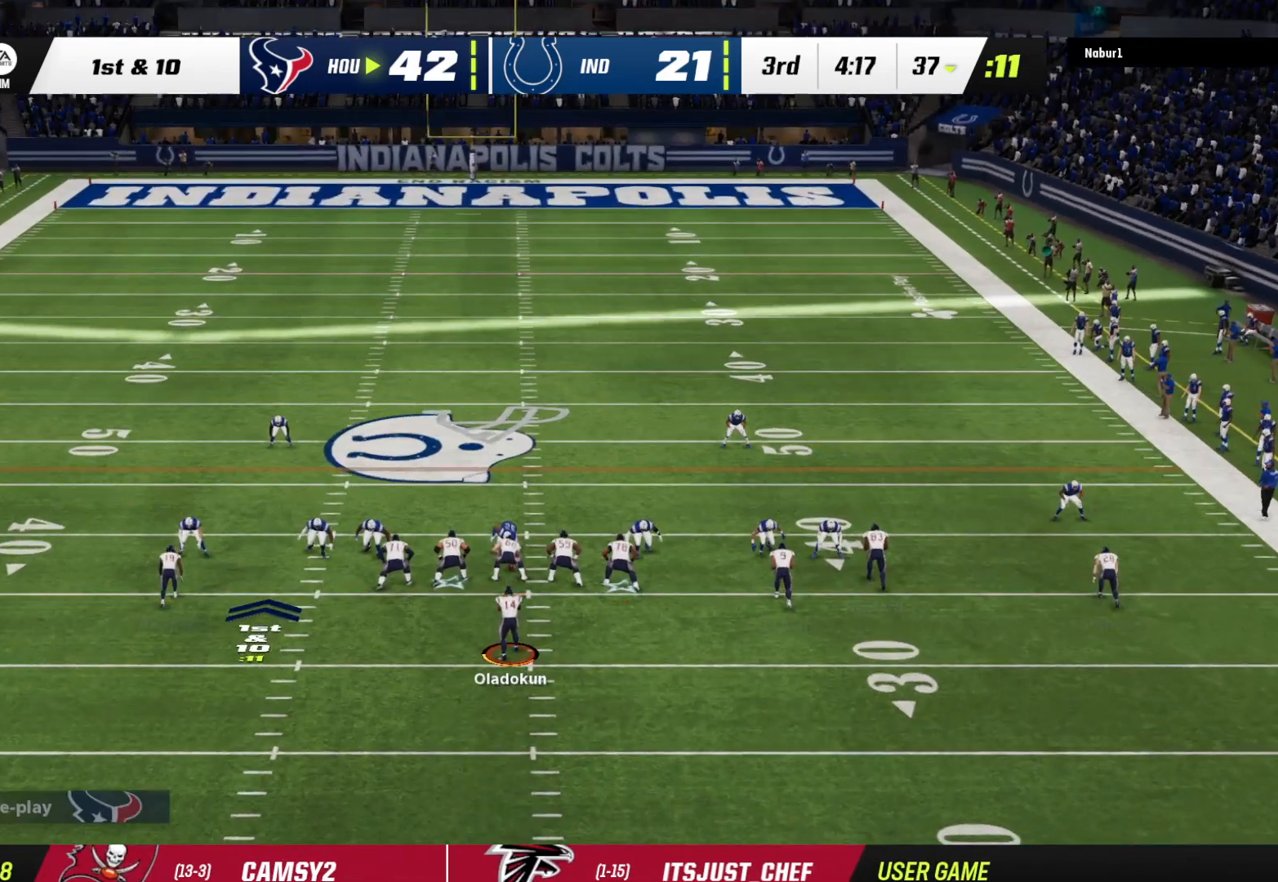
{"buttons": [], "left_stick": "down-left", "right_stick": "center", "events": [[100, "A", "down"], [400, "left_stick", "down-left"], [500, "A", "up"]]}
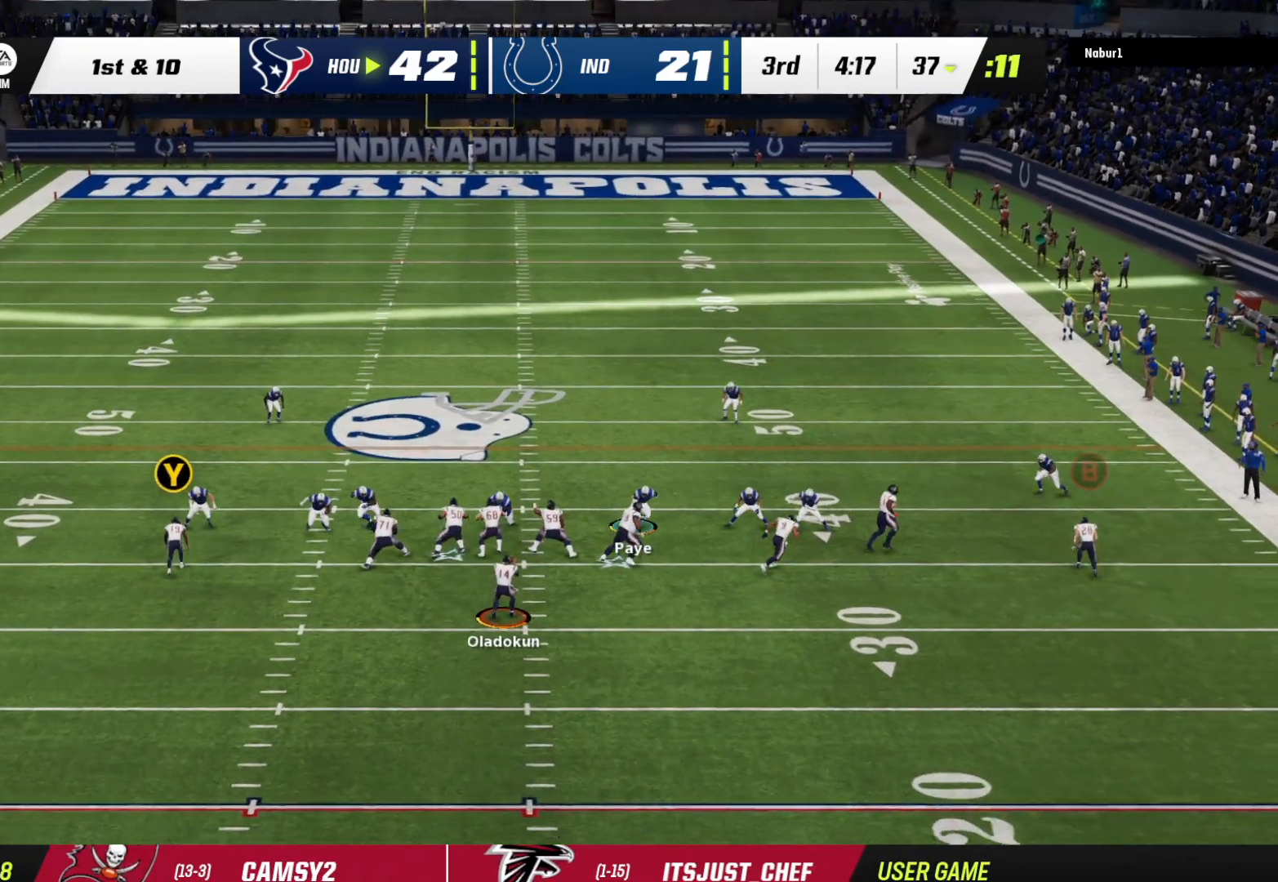
{"buttons": [], "left_stick": "down-left", "right_stick": "center", "events": []}
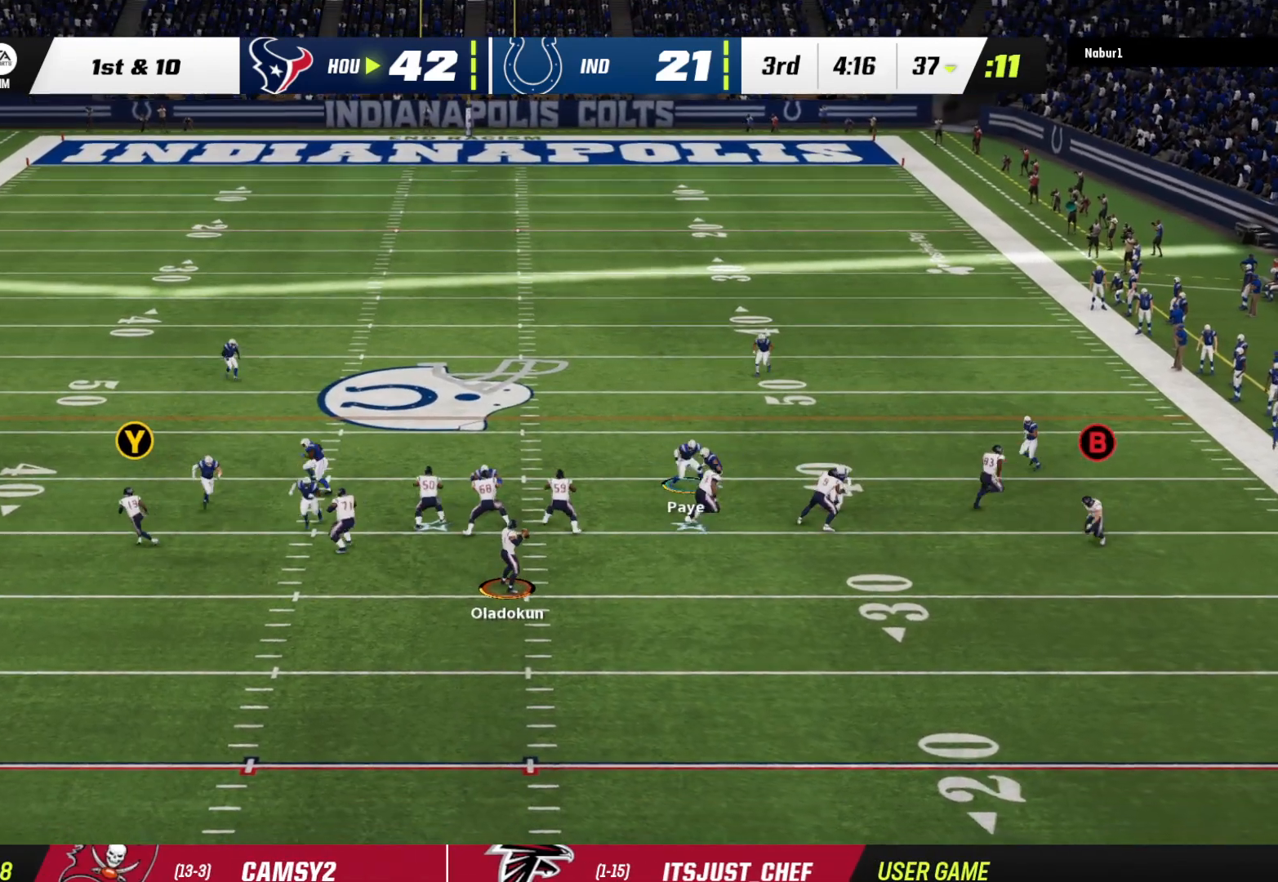
{"buttons": ["Y", "L3"], "left_stick": "left", "right_stick": "center", "events": [[133, "left_stick", "left"], [200, "Y", "down"], [233, "L3", "down"]]}
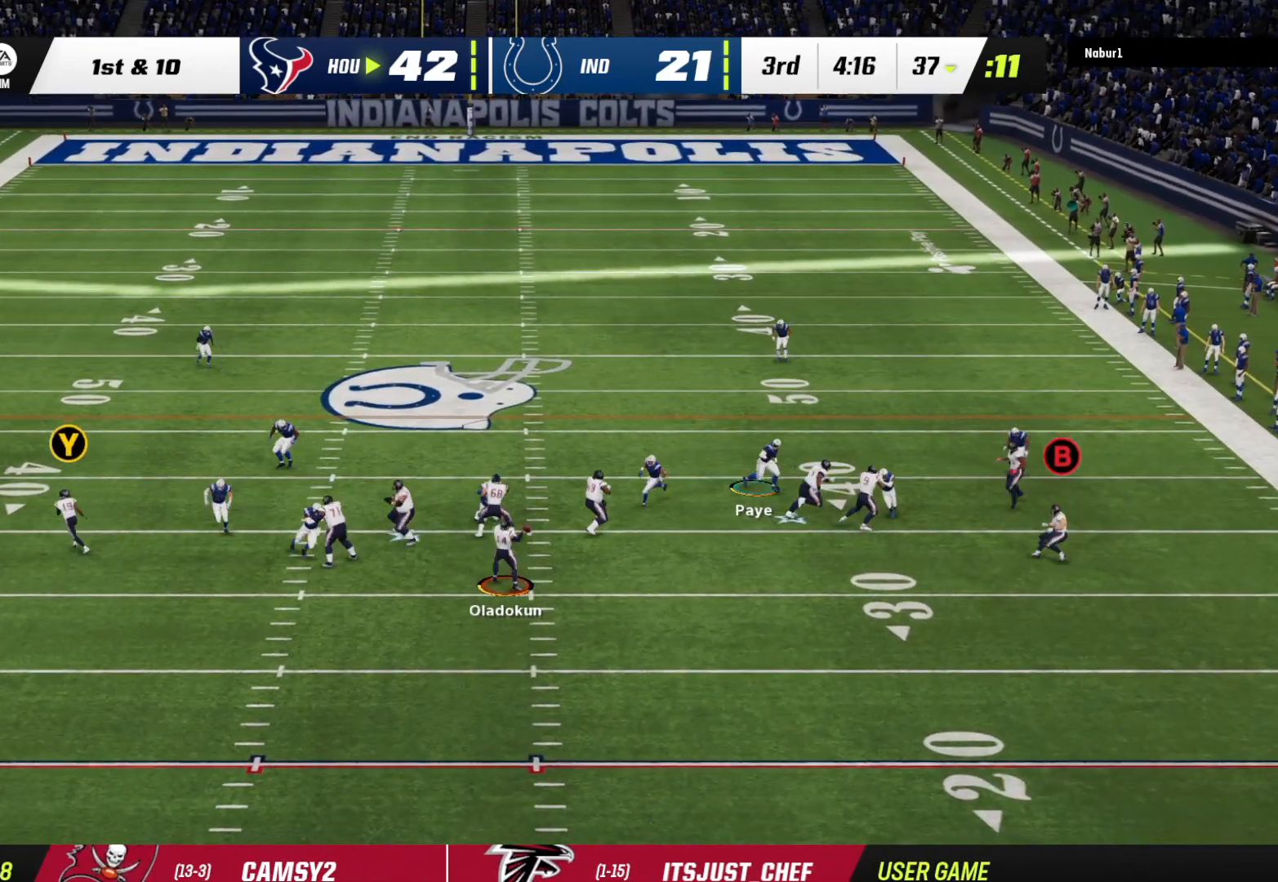
{"buttons": ["X"], "left_stick": "up-left", "right_stick": "center", "events": [[200, "left_stick", "up-left"], [267, "Y", "up"], [367, "X", "down"], [467, "L3", "up"]]}
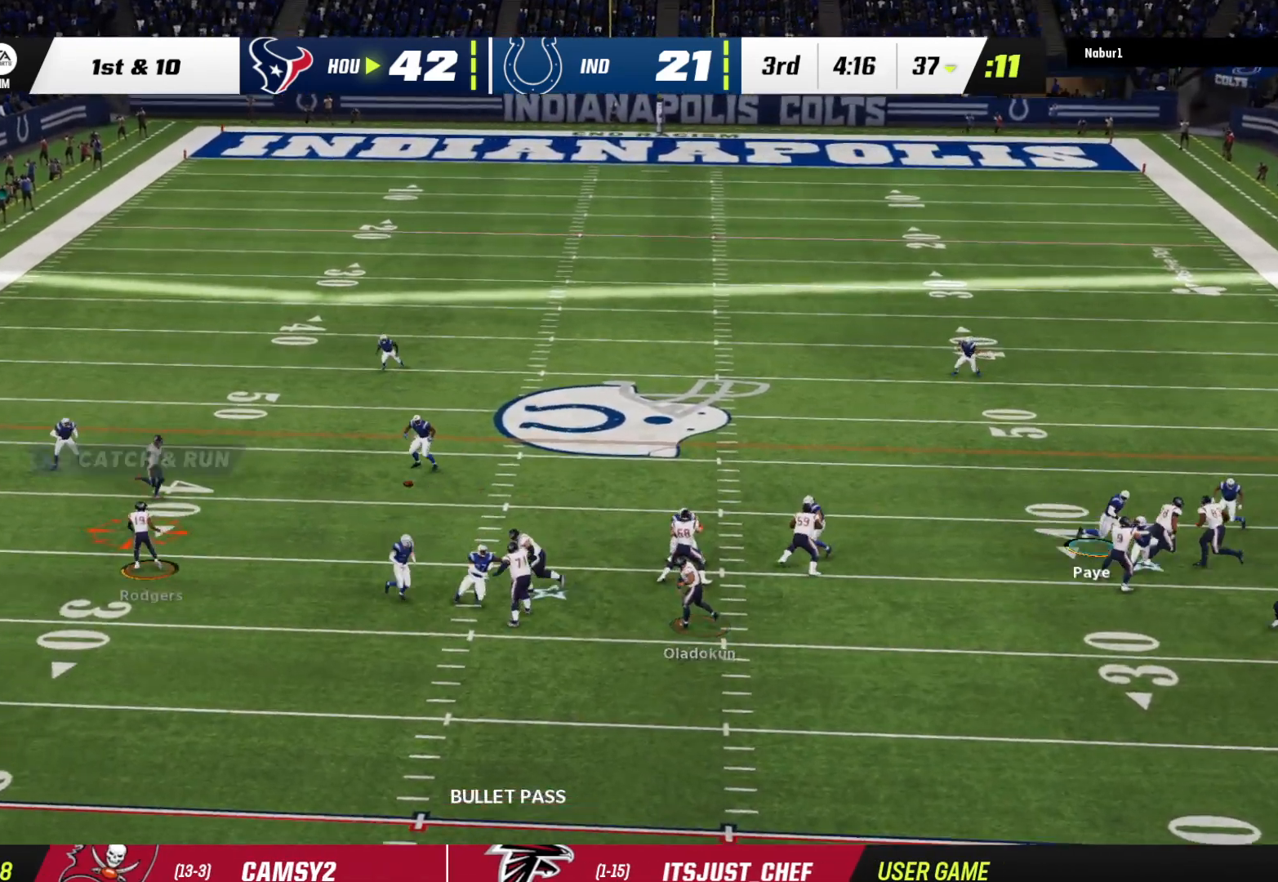
{"buttons": [], "left_stick": "up", "right_stick": "center", "events": [[67, "X", "up"], [67, "left_stick", "up"]]}